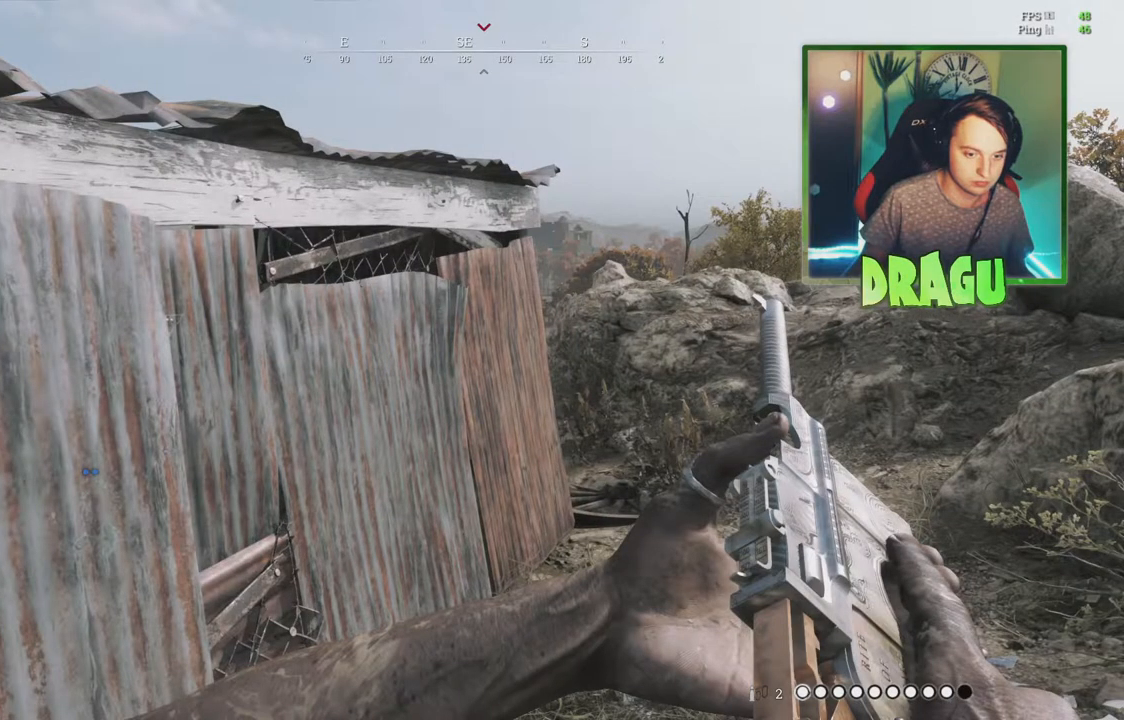
Gameplay with keyboard and mouse; each line is a JSON object with the keys and mouse buttons held at the frame after it. "events" lists presses ("down") and releases ("up") of "1", "2", "3", "4", "5", "a", "c", "ctrl", "d", "e", "f", "q", "r", "s", "shift", "tab", "v", "w", "x", "y", "mouse_left", "mouse_wheel", "mouse_right", "mouse_mb4" and "mouse_mb5" between this image and that frame as [ms after this image, input, new state], when the widget could be followed in between. "mouse_left", "mouse_wheel", "mouse_right", "mouse_mb4", "mouse_mb5" = the "left", "wheel", "right", "mb4", "mb5" buttons of the "mouse" list. No other keys are recorded. "wheel" means that the mouse wheel is clicked or scrolled. Mouse movement is not recorded.
{"keys": ["d", "shift", "w"], "mouse": [], "events": []}
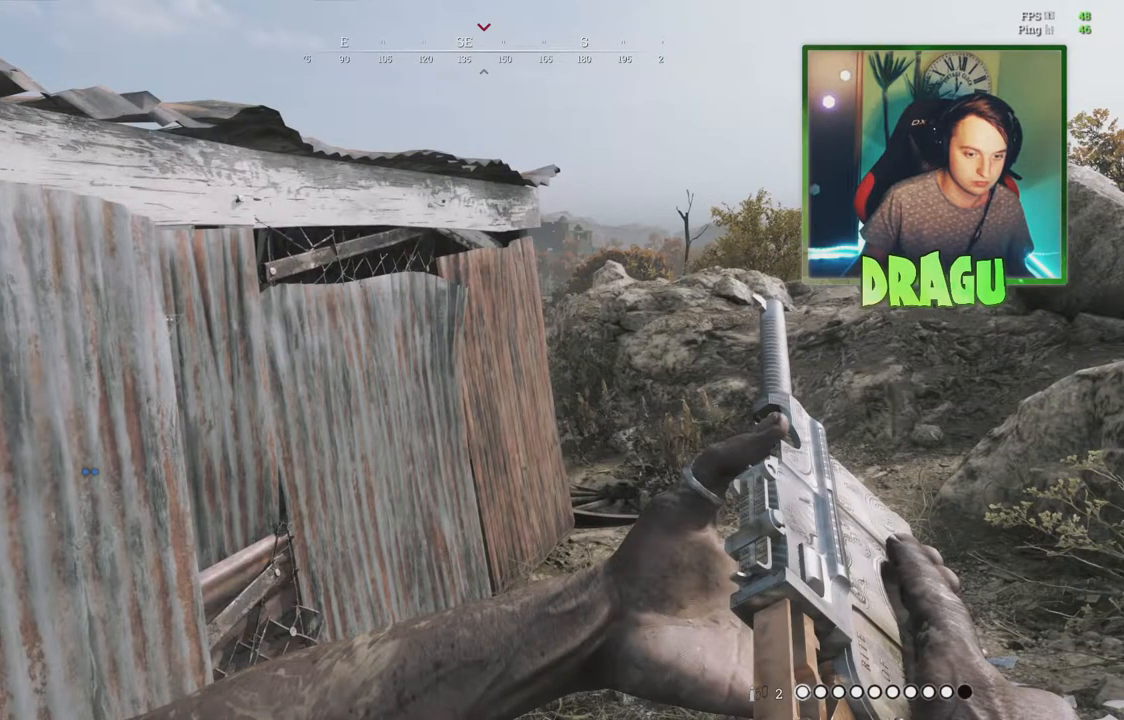
{"keys": ["d", "shift", "w"], "mouse": [], "events": []}
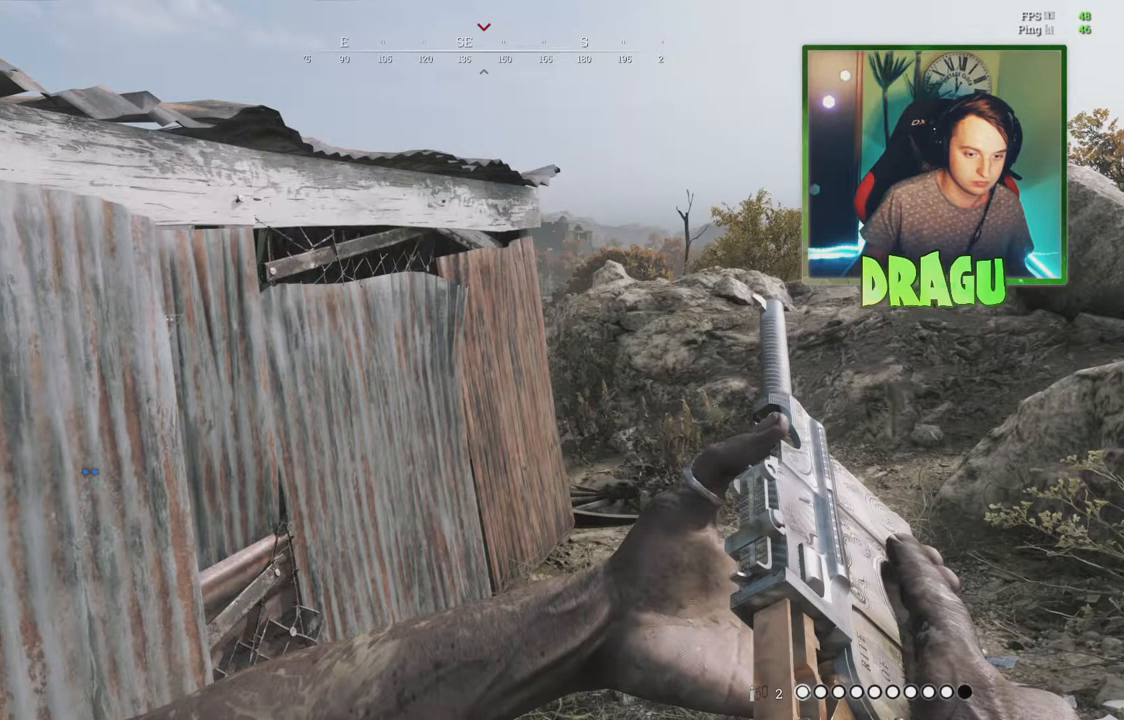
{"keys": ["d", "shift", "w"], "mouse": [], "events": []}
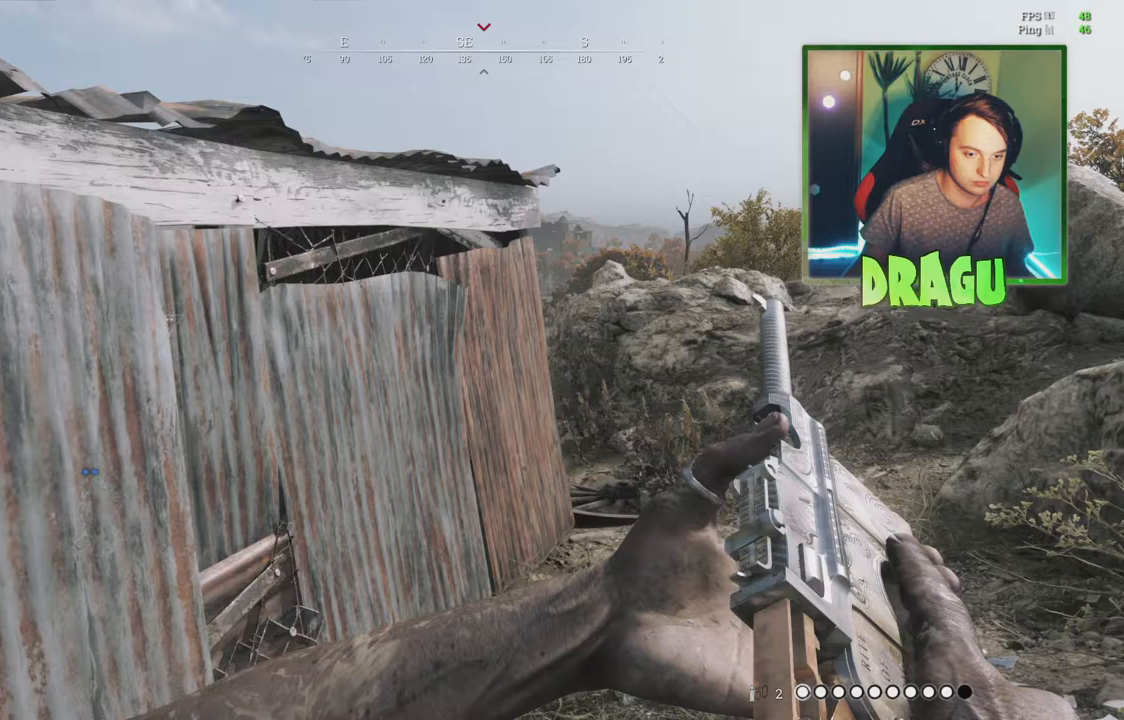
{"keys": ["d", "shift", "w"], "mouse": [], "events": []}
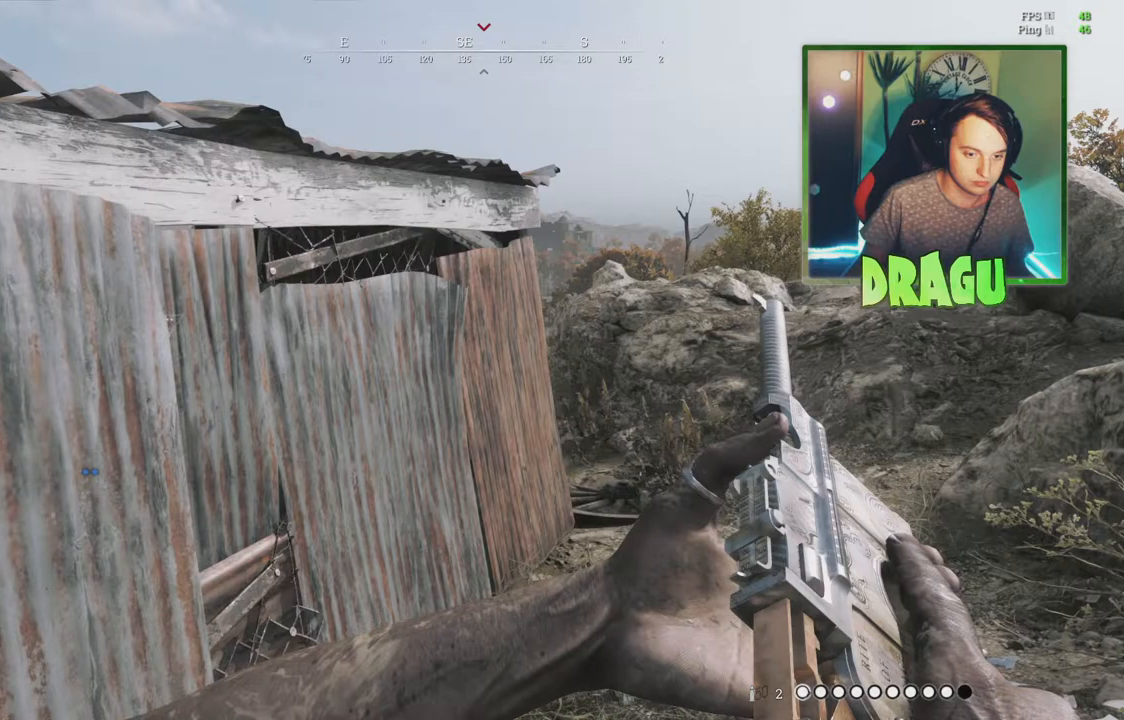
{"keys": ["d", "shift", "w"], "mouse": [], "events": []}
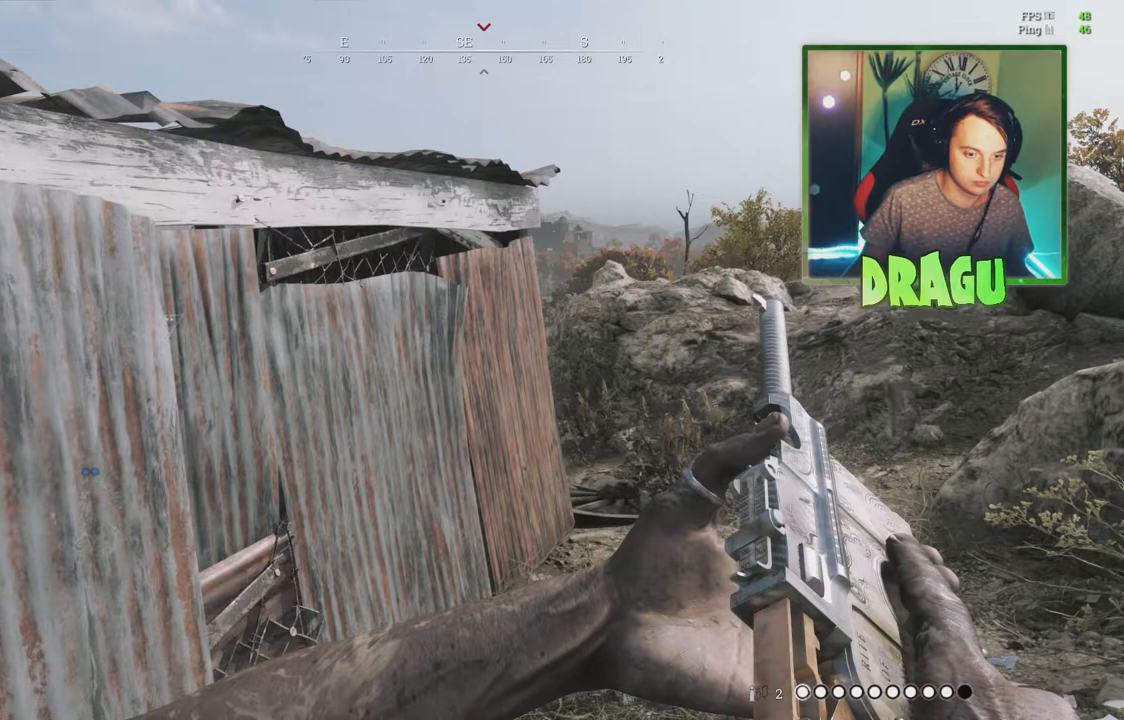
{"keys": ["d", "shift", "w"], "mouse": [], "events": []}
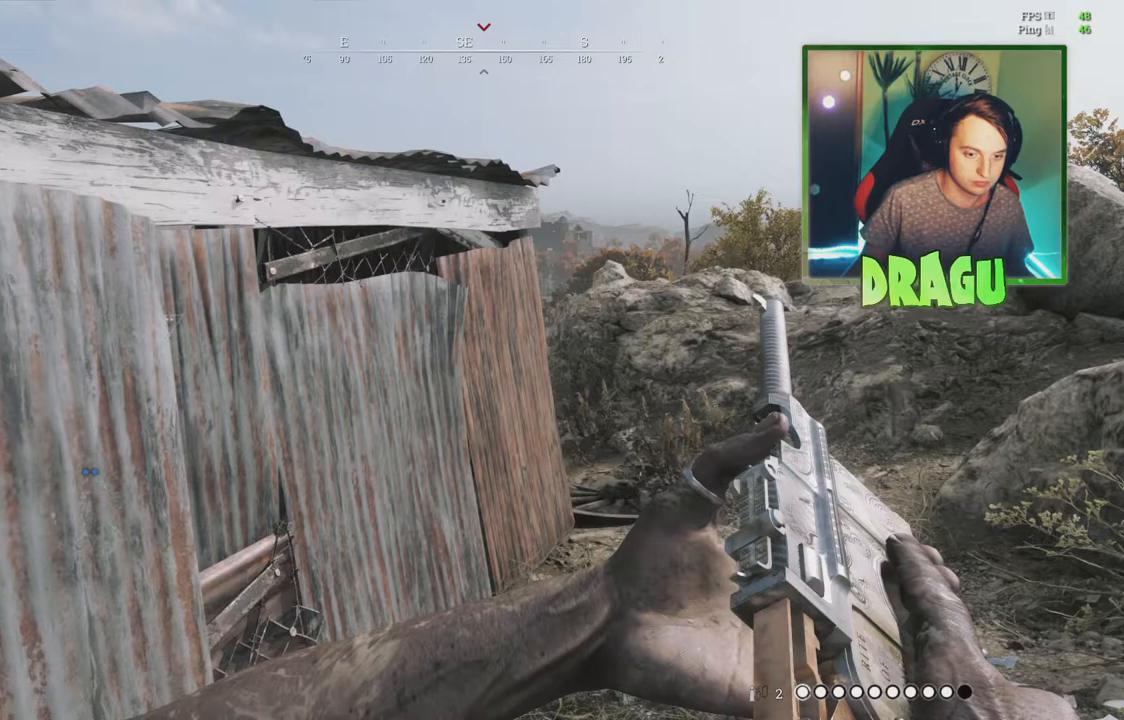
{"keys": ["d", "shift", "w"], "mouse": [], "events": []}
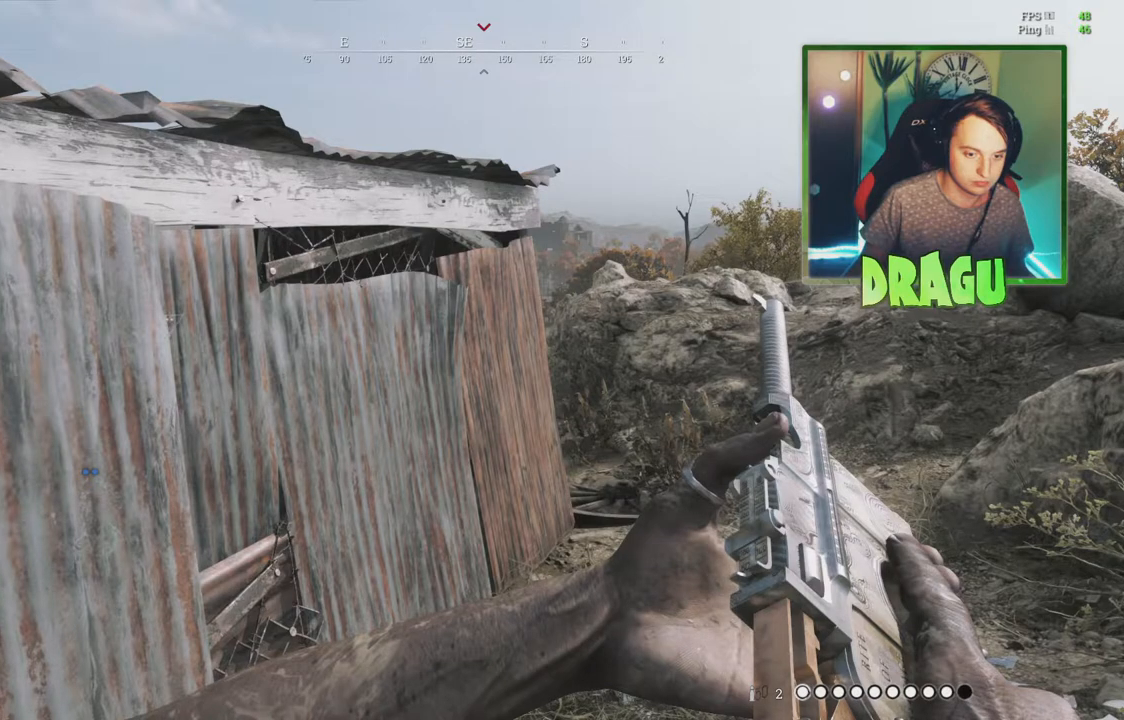
{"keys": ["d", "shift", "w"], "mouse": [], "events": []}
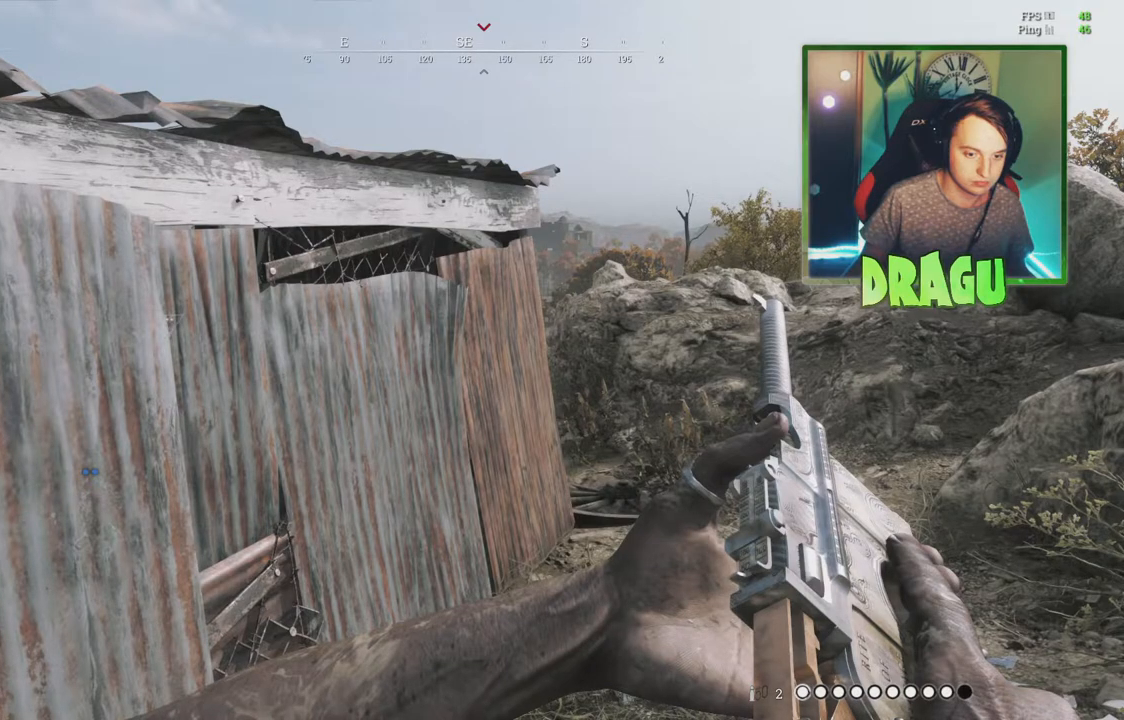
{"keys": ["d", "shift", "w"], "mouse": [], "events": []}
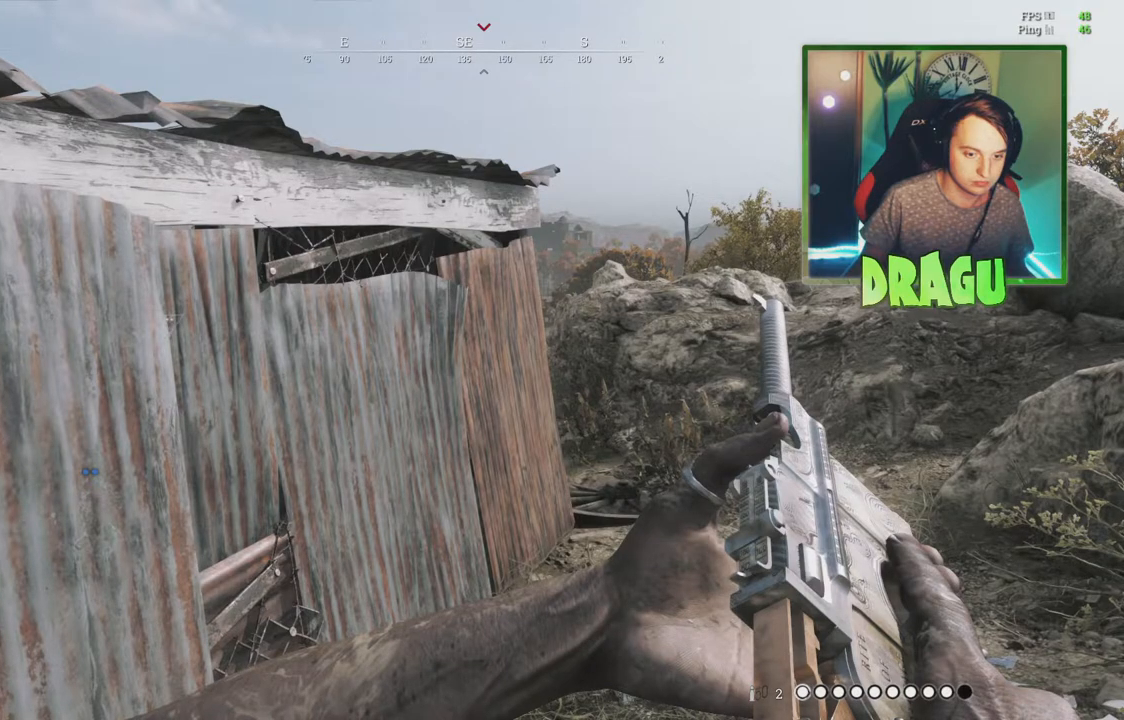
{"keys": ["d", "shift", "w"], "mouse": [], "events": []}
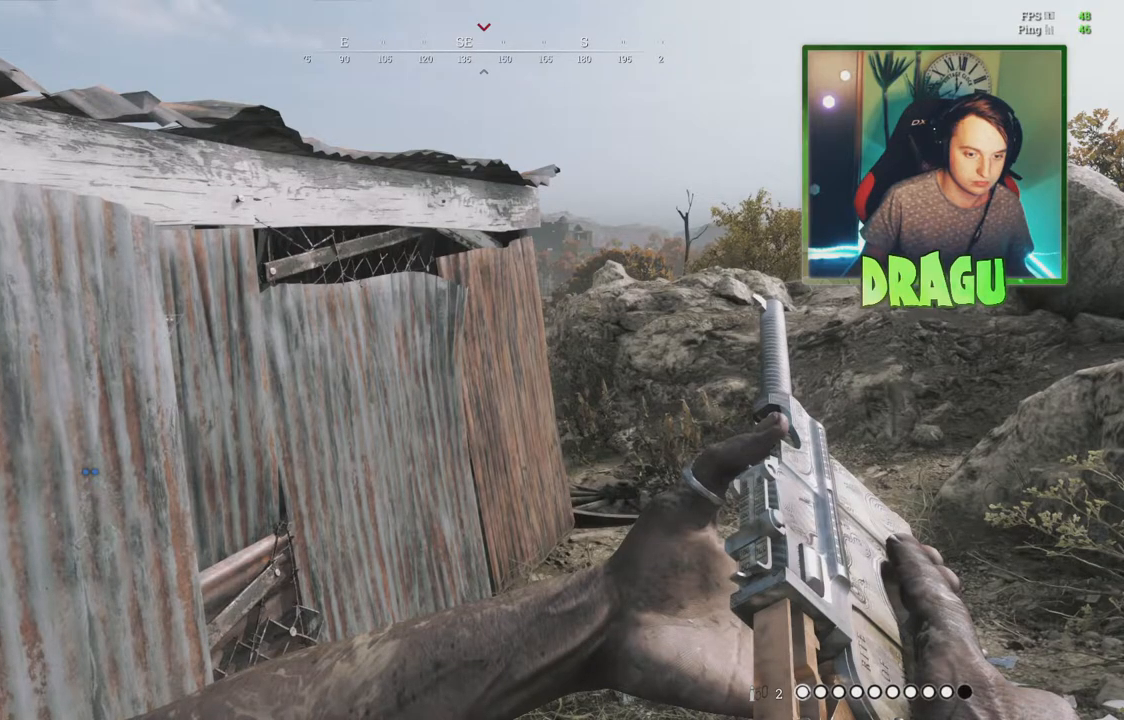
{"keys": ["d", "shift", "w"], "mouse": [], "events": []}
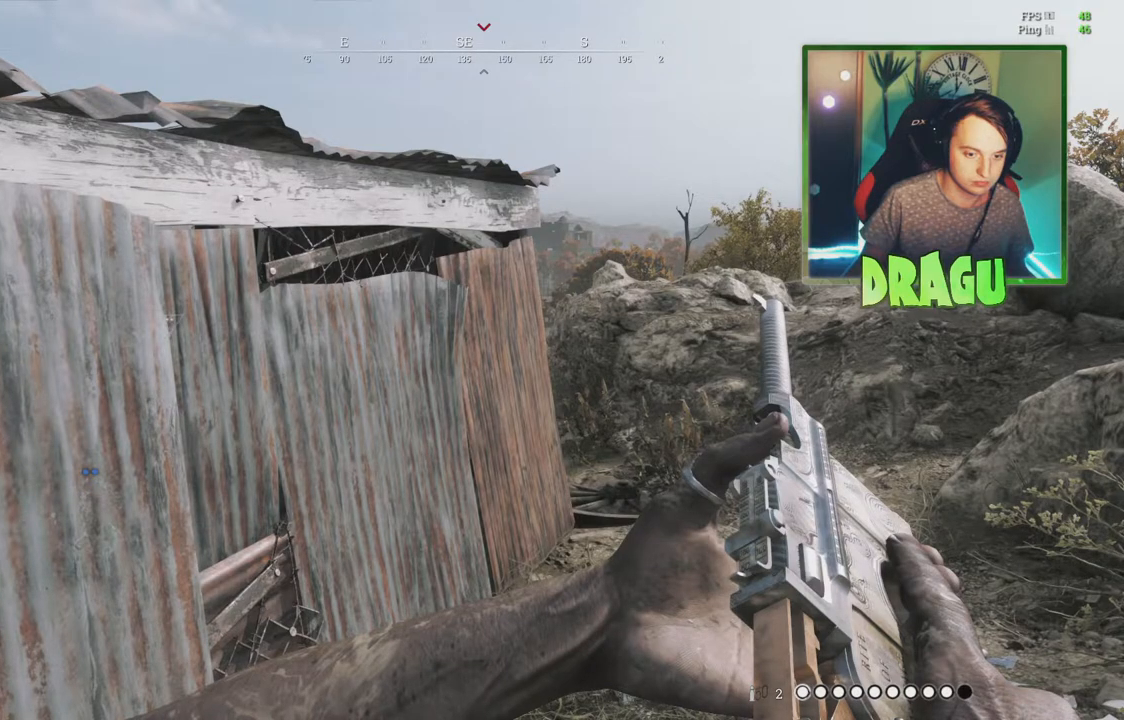
{"keys": ["d", "shift", "w"], "mouse": [], "events": []}
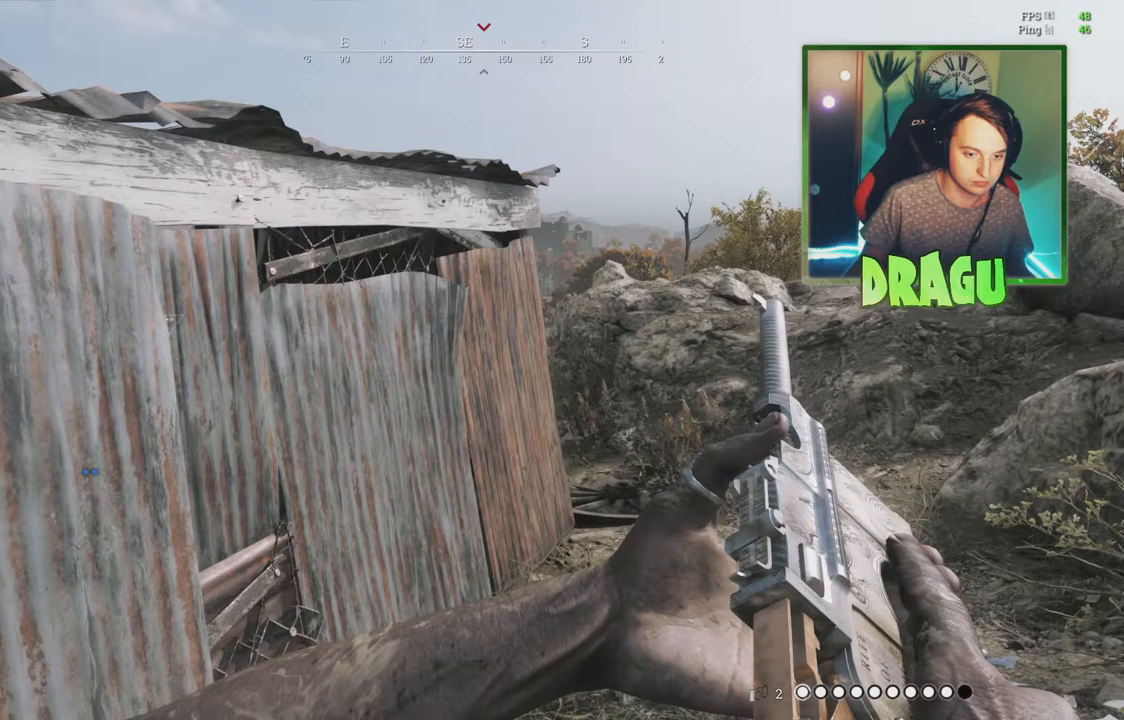
{"keys": ["d", "shift", "w"], "mouse": [], "events": []}
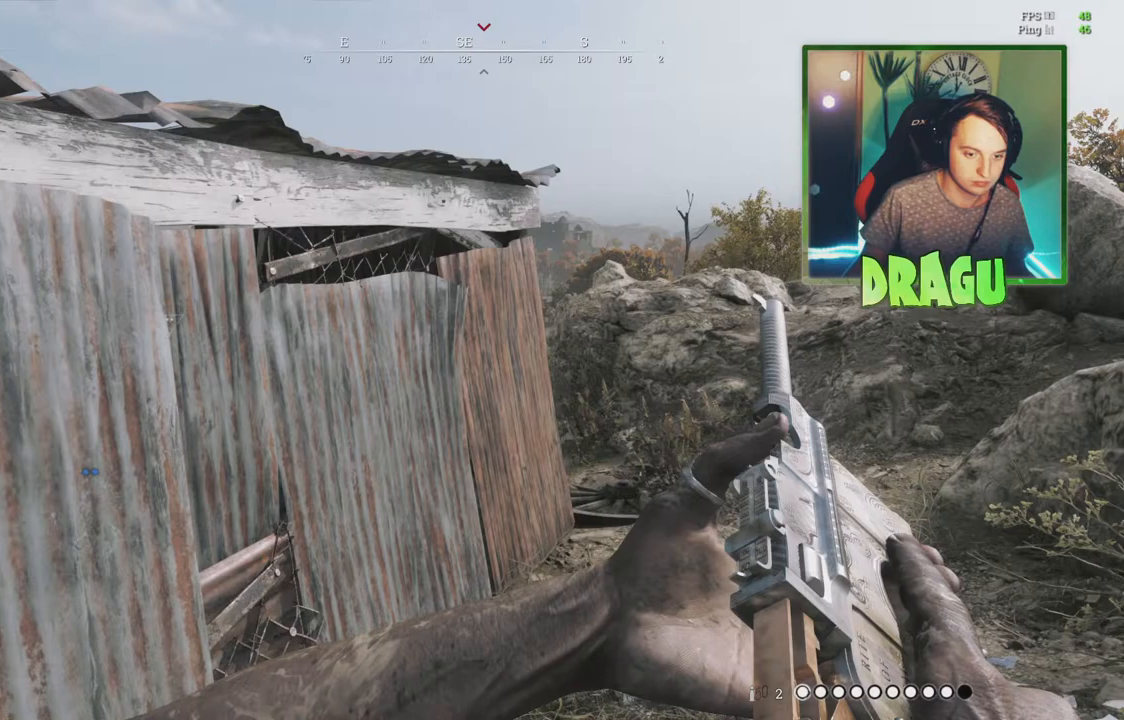
{"keys": ["d", "shift", "w"], "mouse": [], "events": []}
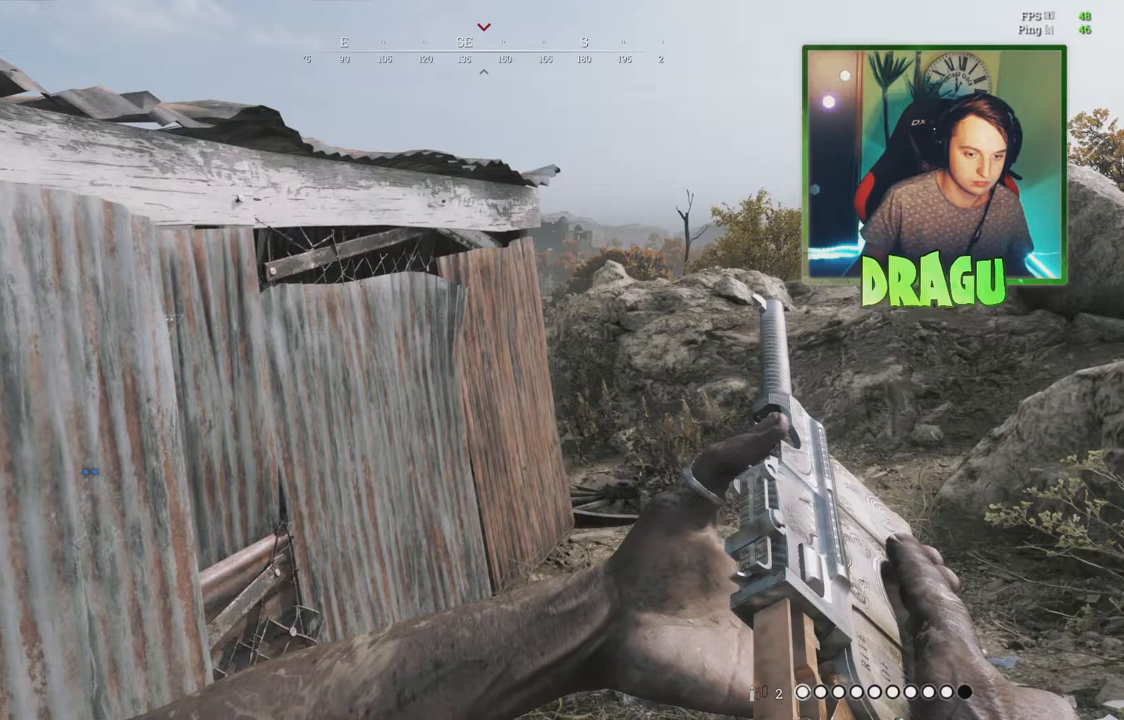
{"keys": ["d", "shift", "w"], "mouse": [], "events": []}
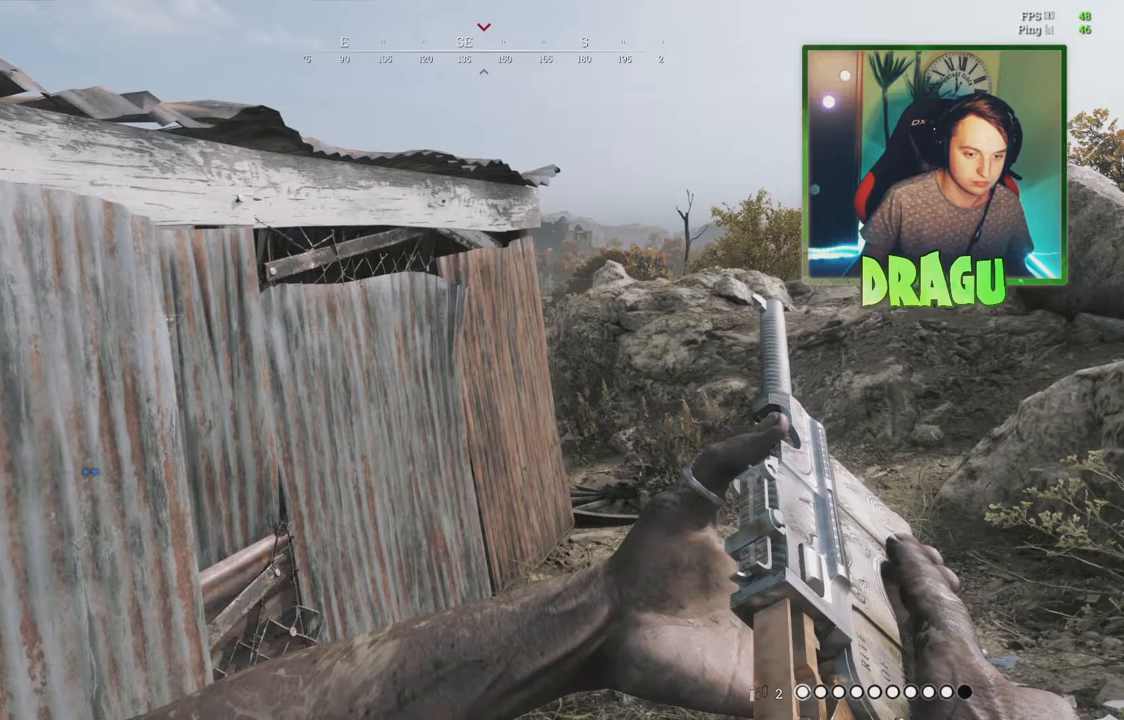
{"keys": ["d", "shift", "w"], "mouse": [], "events": []}
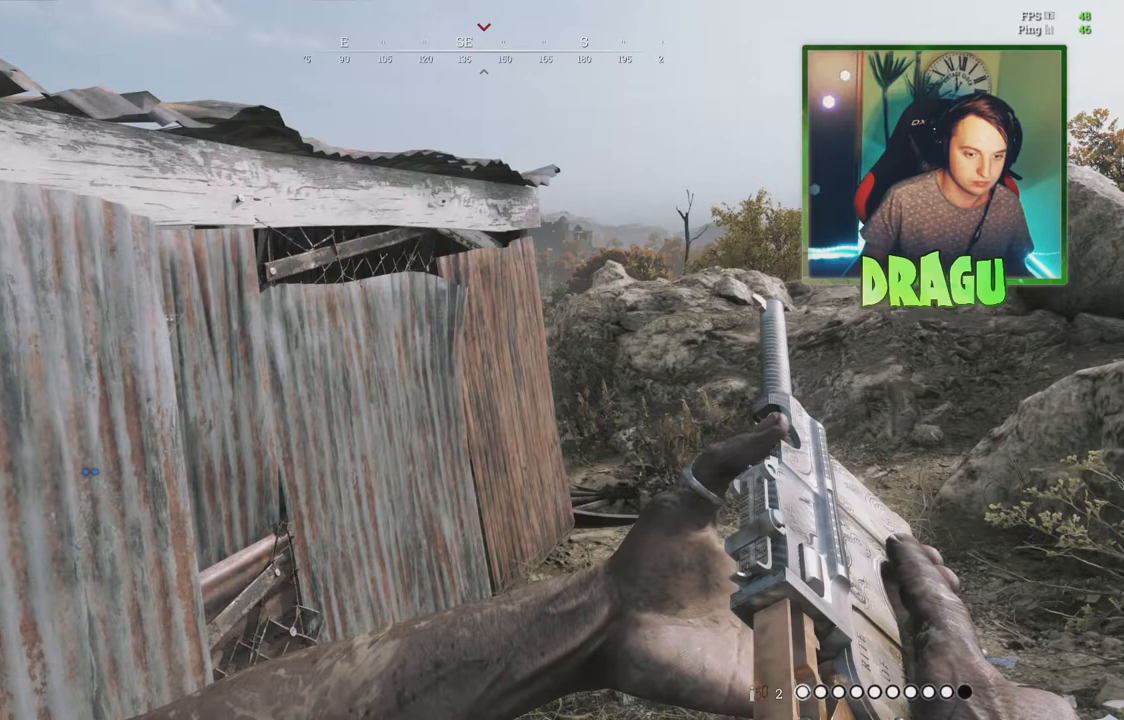
{"keys": ["d", "shift", "w"], "mouse": [], "events": []}
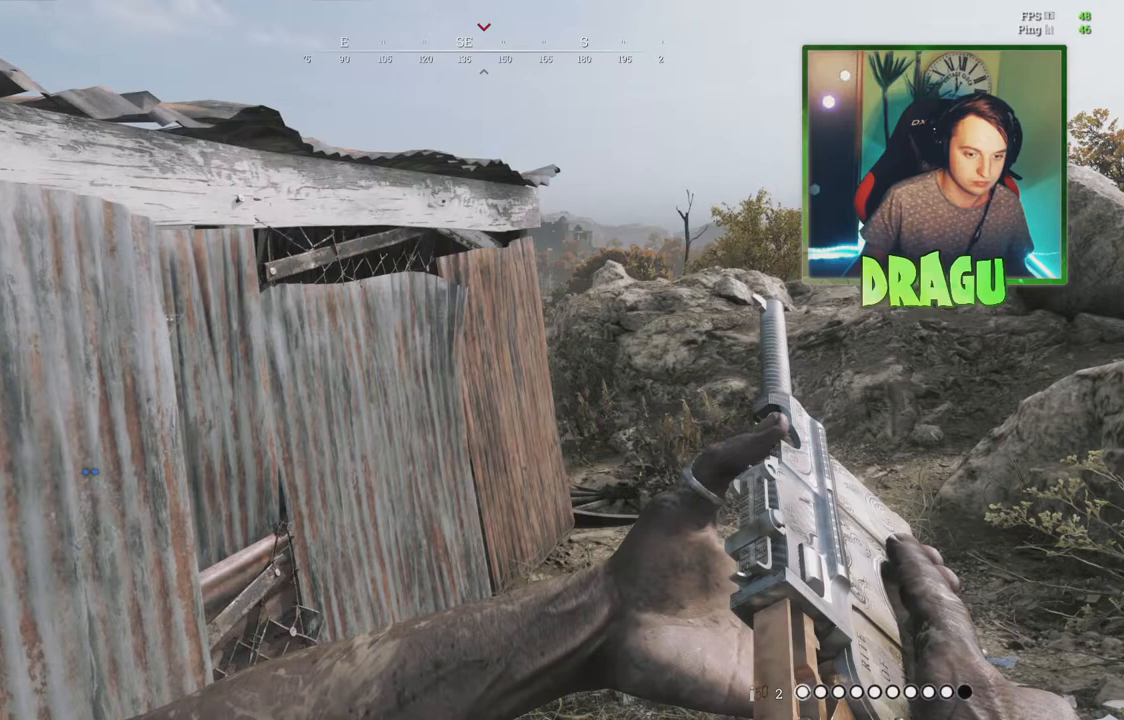
{"keys": ["d", "shift", "w"], "mouse": [], "events": []}
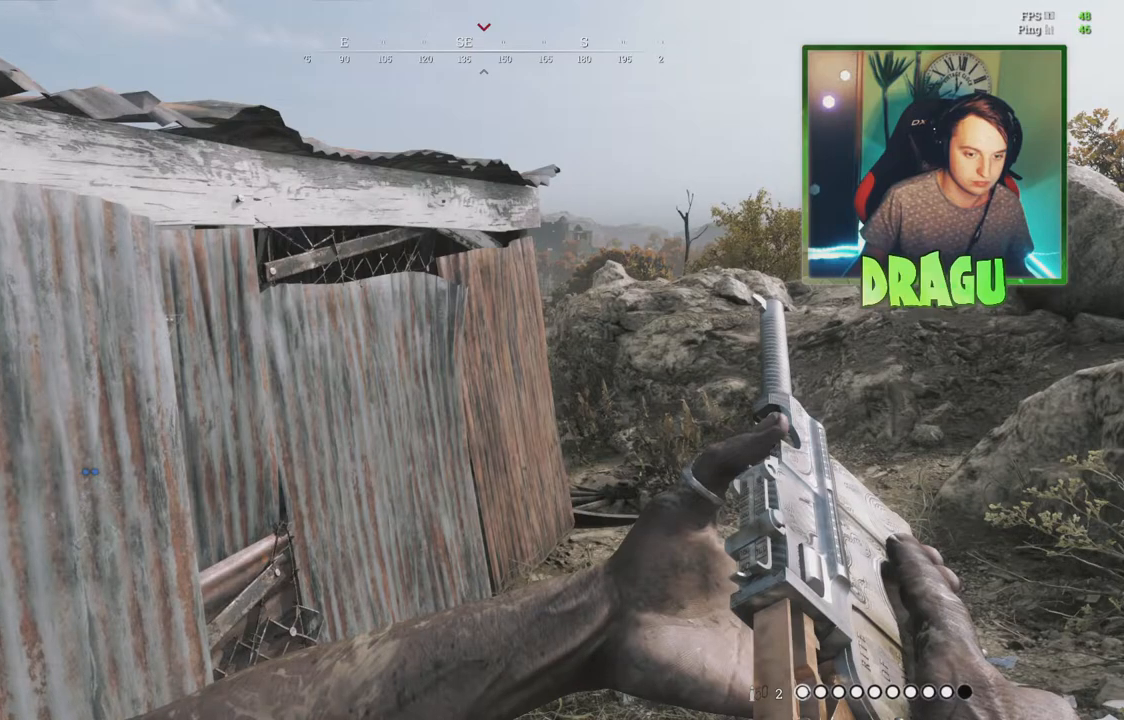
{"keys": ["d", "shift", "w"], "mouse": [], "events": []}
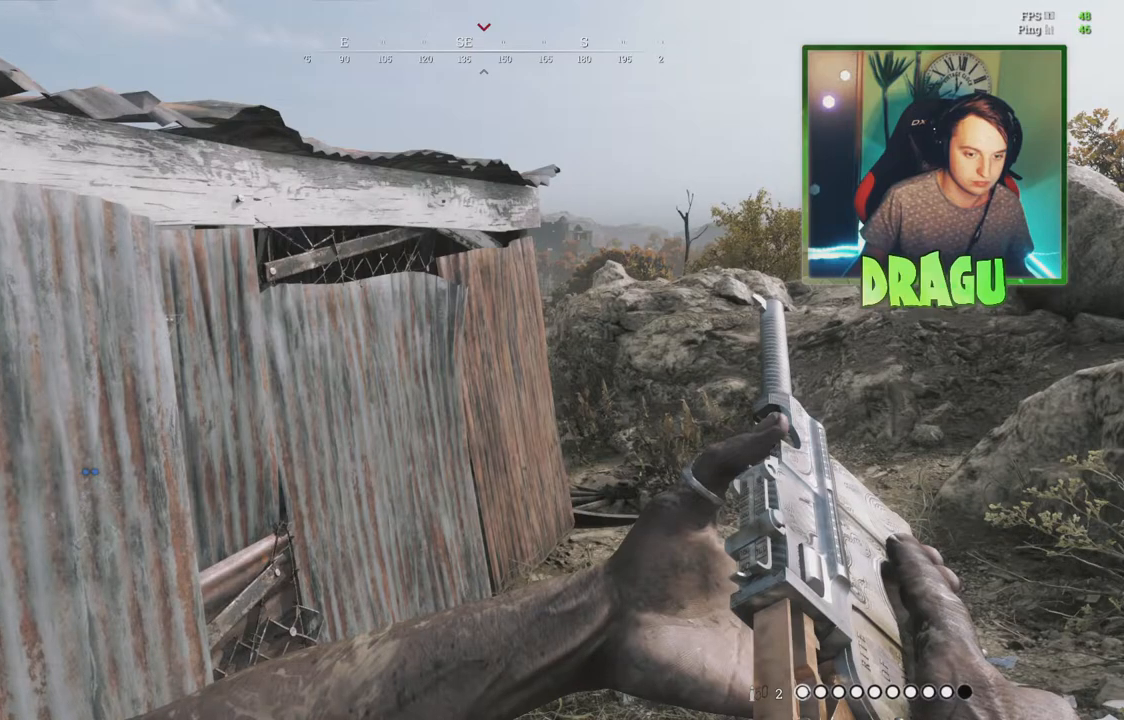
{"keys": ["d", "shift", "w"], "mouse": [], "events": []}
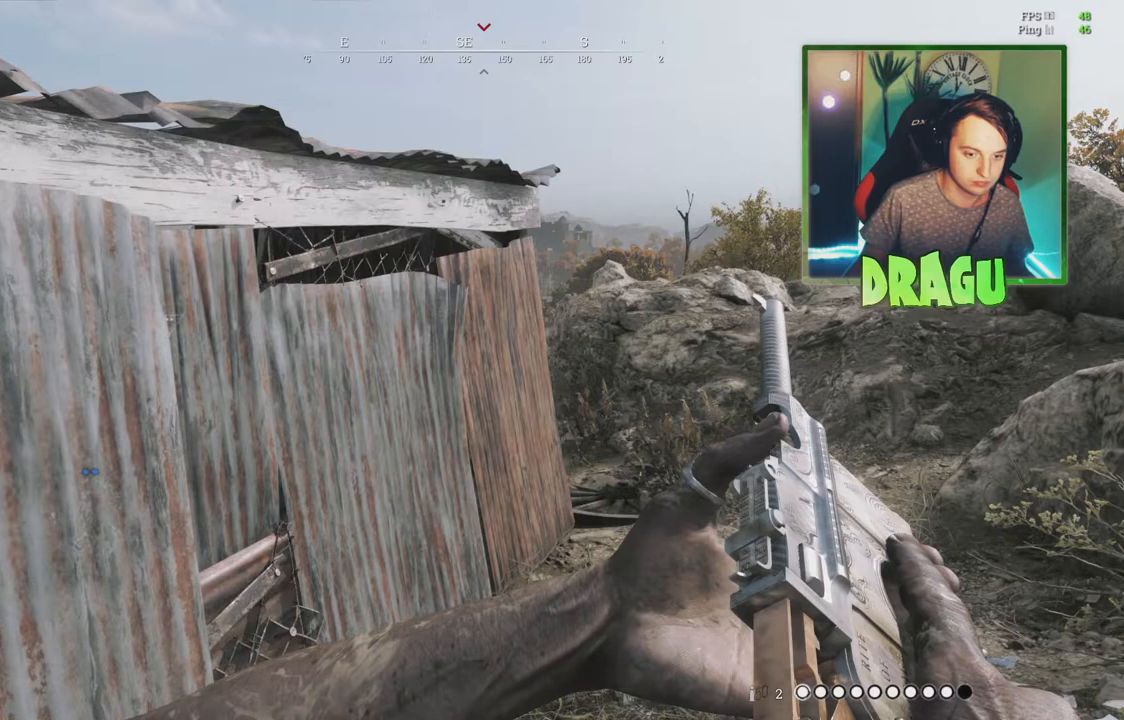
{"keys": ["d", "shift", "w"], "mouse": [], "events": []}
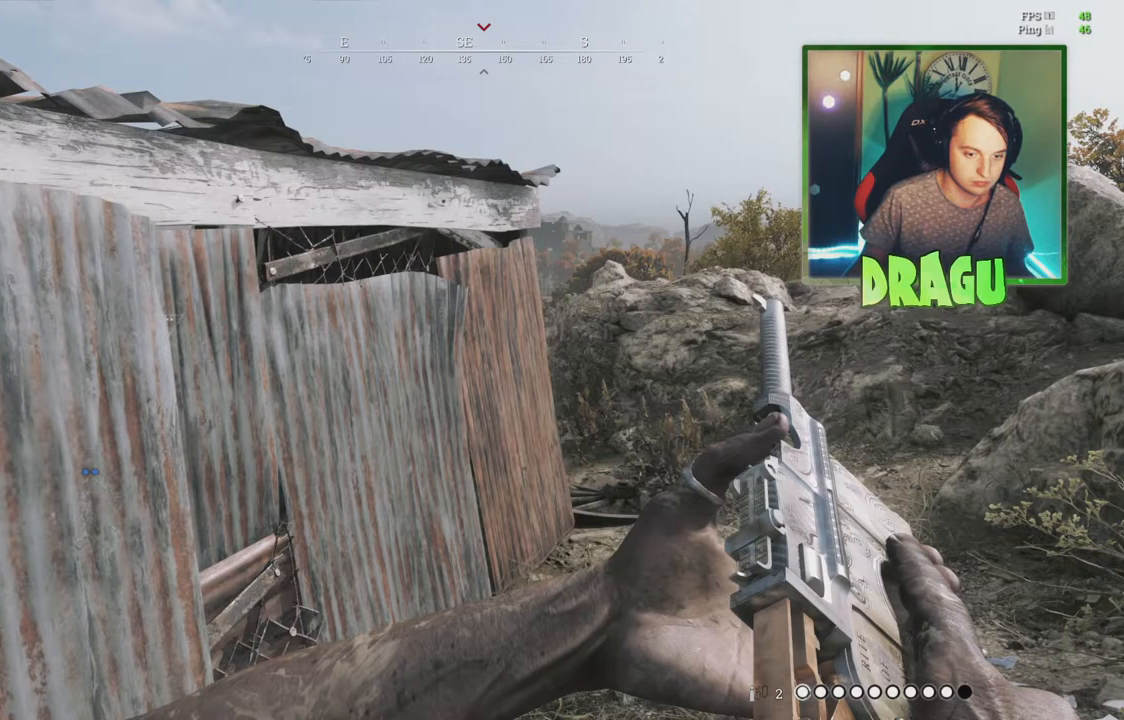
{"keys": ["d", "shift", "w"], "mouse": [], "events": []}
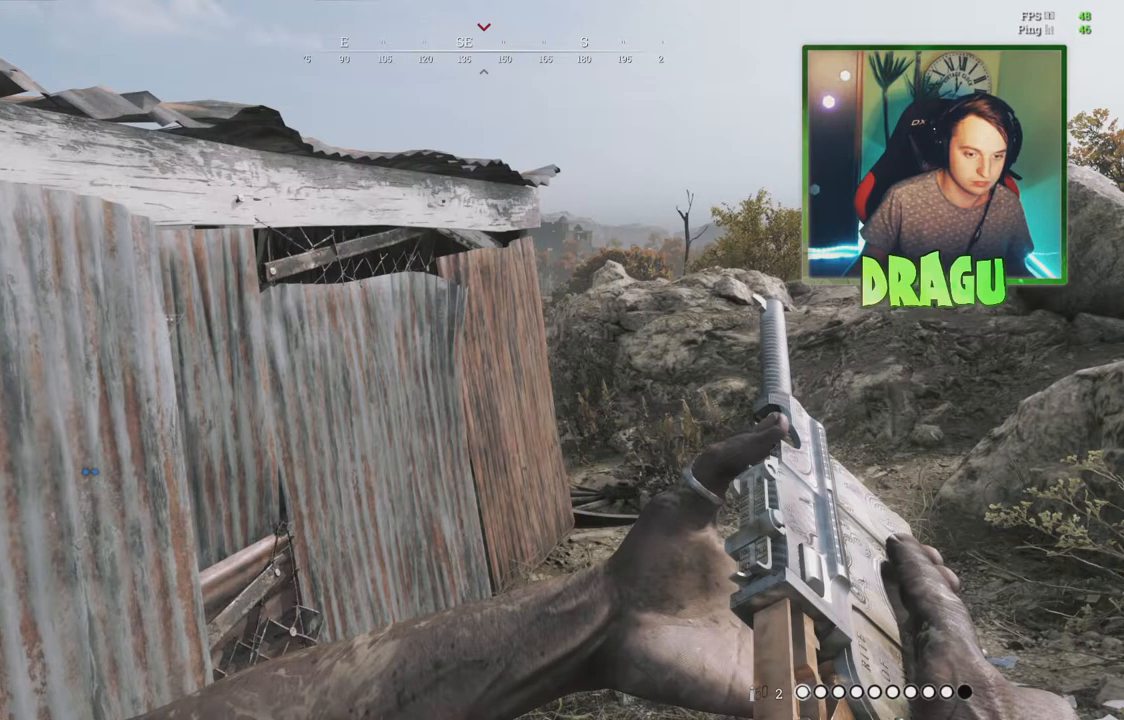
{"keys": ["d", "shift", "w"], "mouse": [], "events": []}
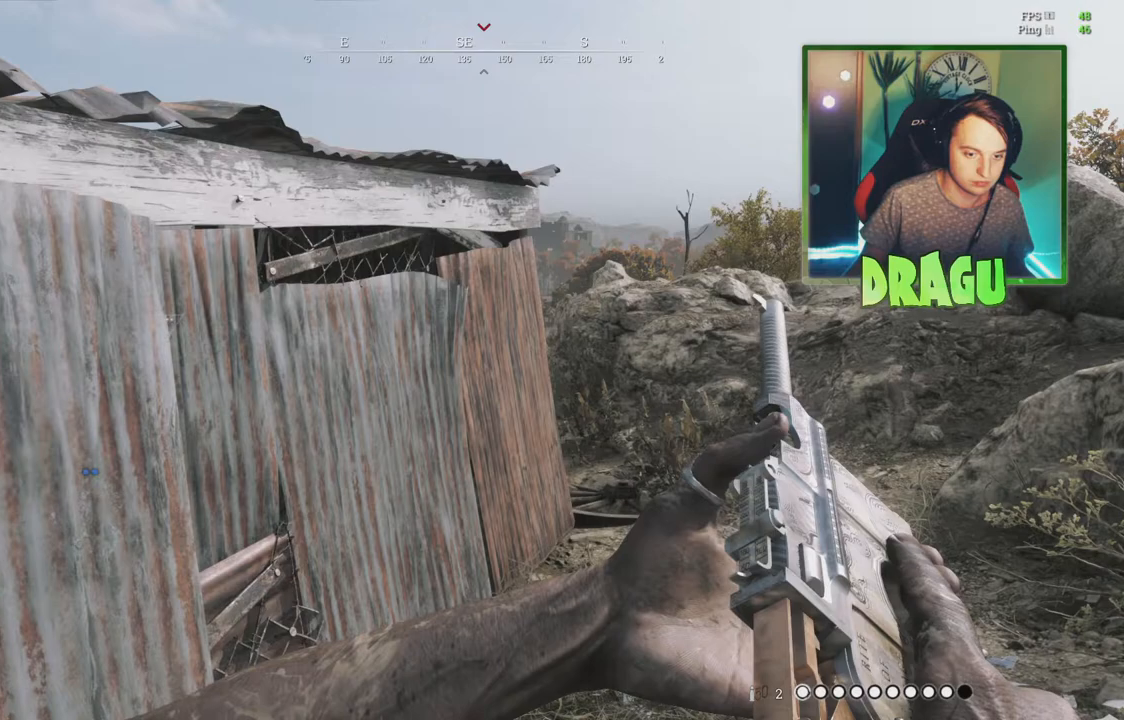
{"keys": ["d", "shift", "w"], "mouse": [], "events": []}
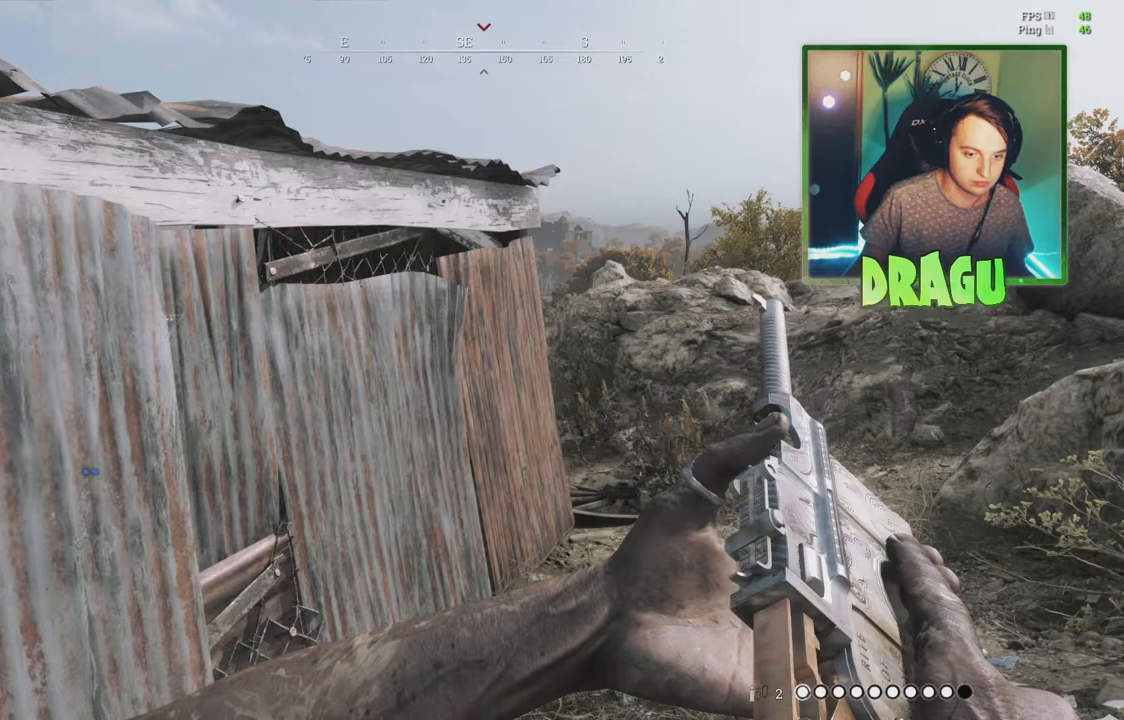
{"keys": ["d", "shift", "w"], "mouse": [], "events": []}
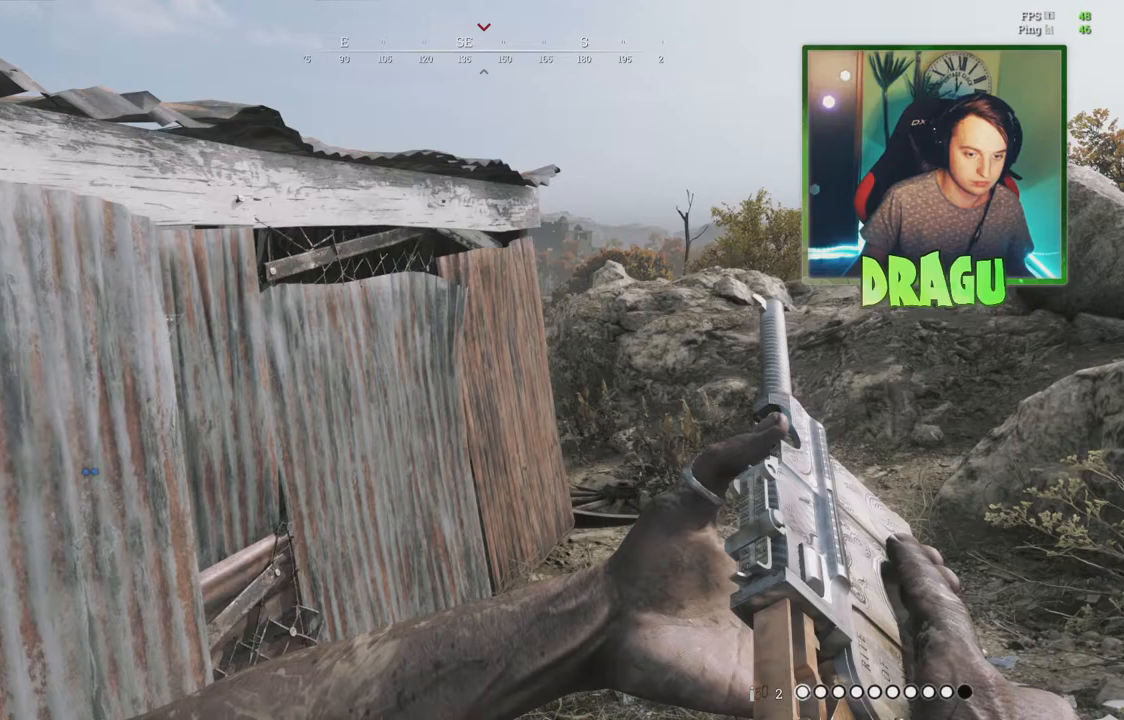
{"keys": ["d", "shift", "w"], "mouse": [], "events": []}
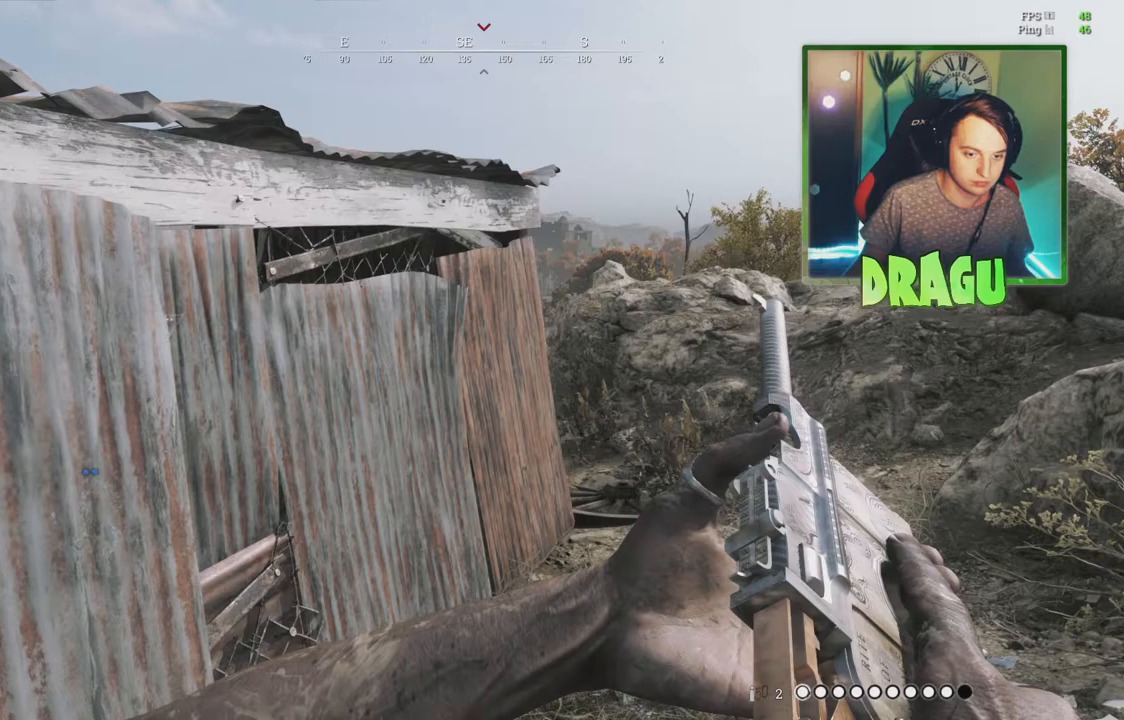
{"keys": ["d", "shift", "w"], "mouse": [], "events": []}
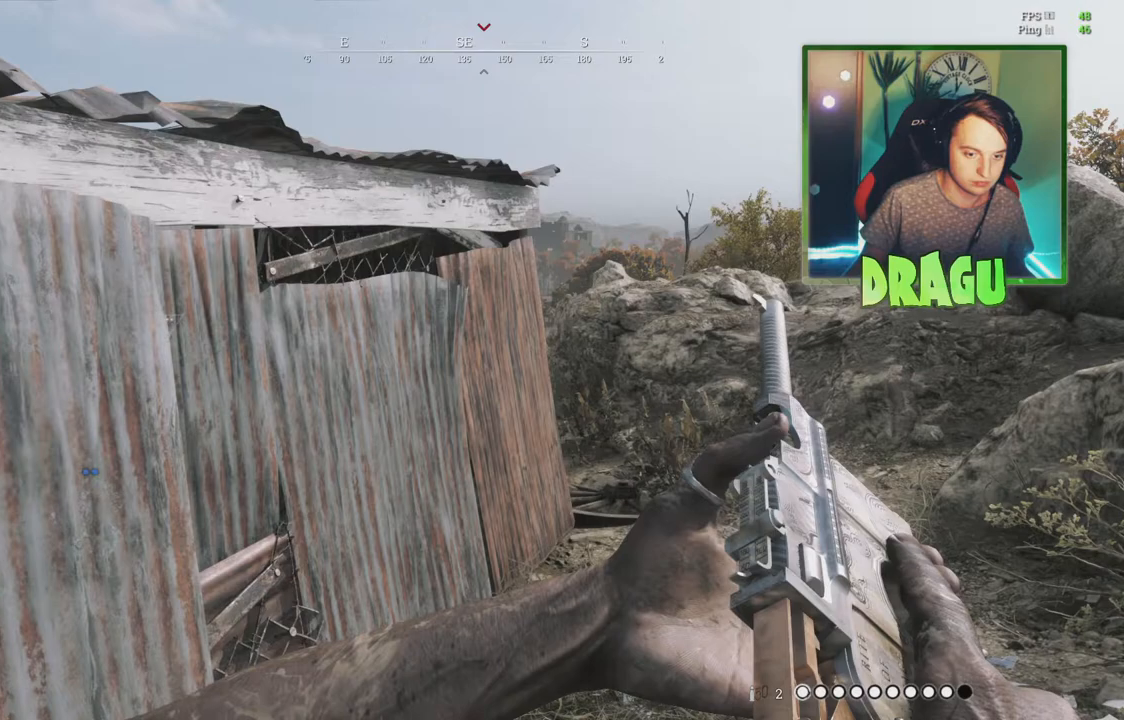
{"keys": ["d", "shift", "w"], "mouse": [], "events": []}
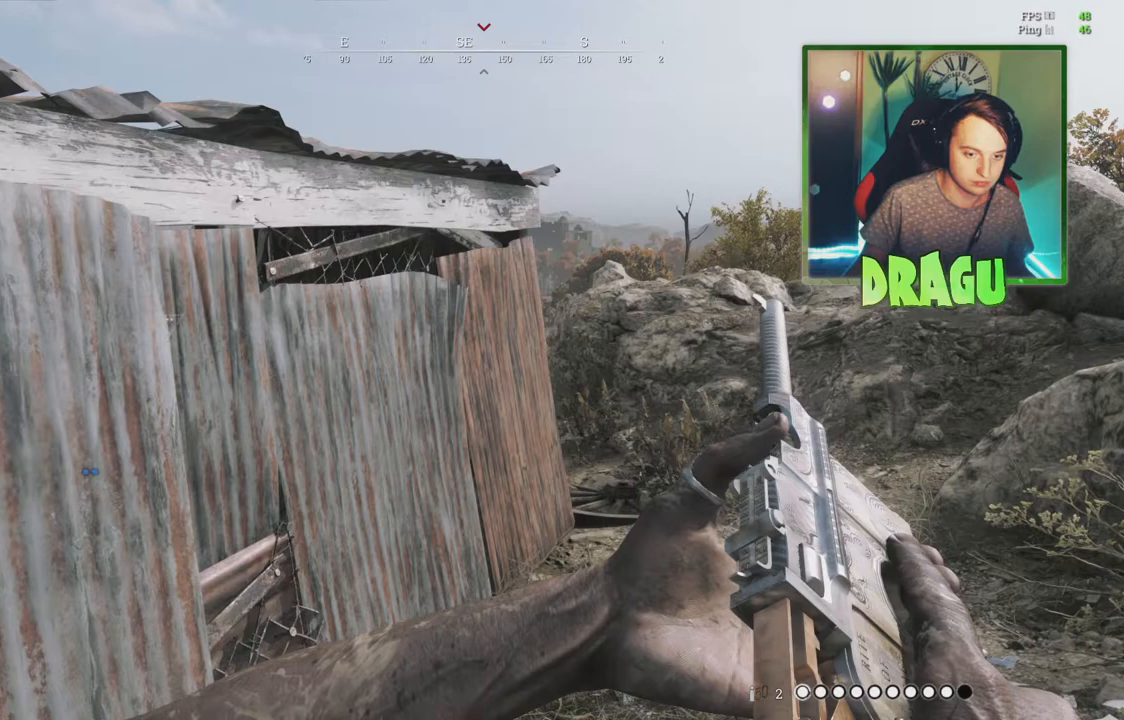
{"keys": ["d", "shift", "w"], "mouse": [], "events": []}
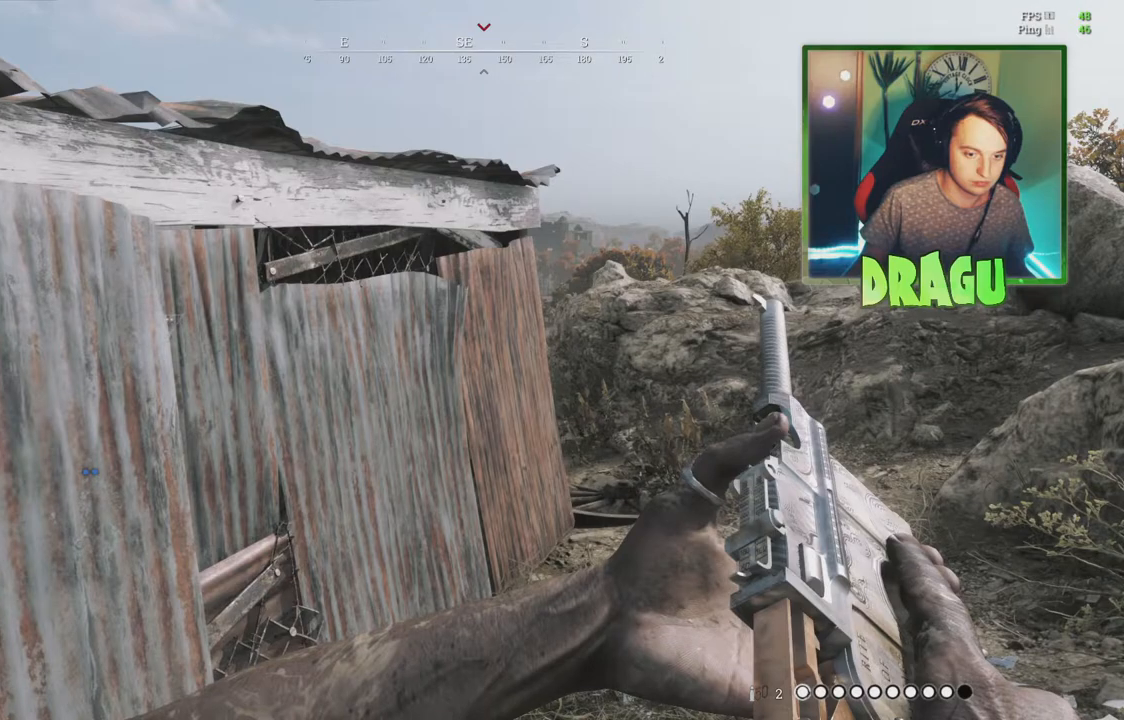
{"keys": [], "mouse": [], "events": [[484, "d", "up"], [484, "shift", "up"], [484, "w", "up"]]}